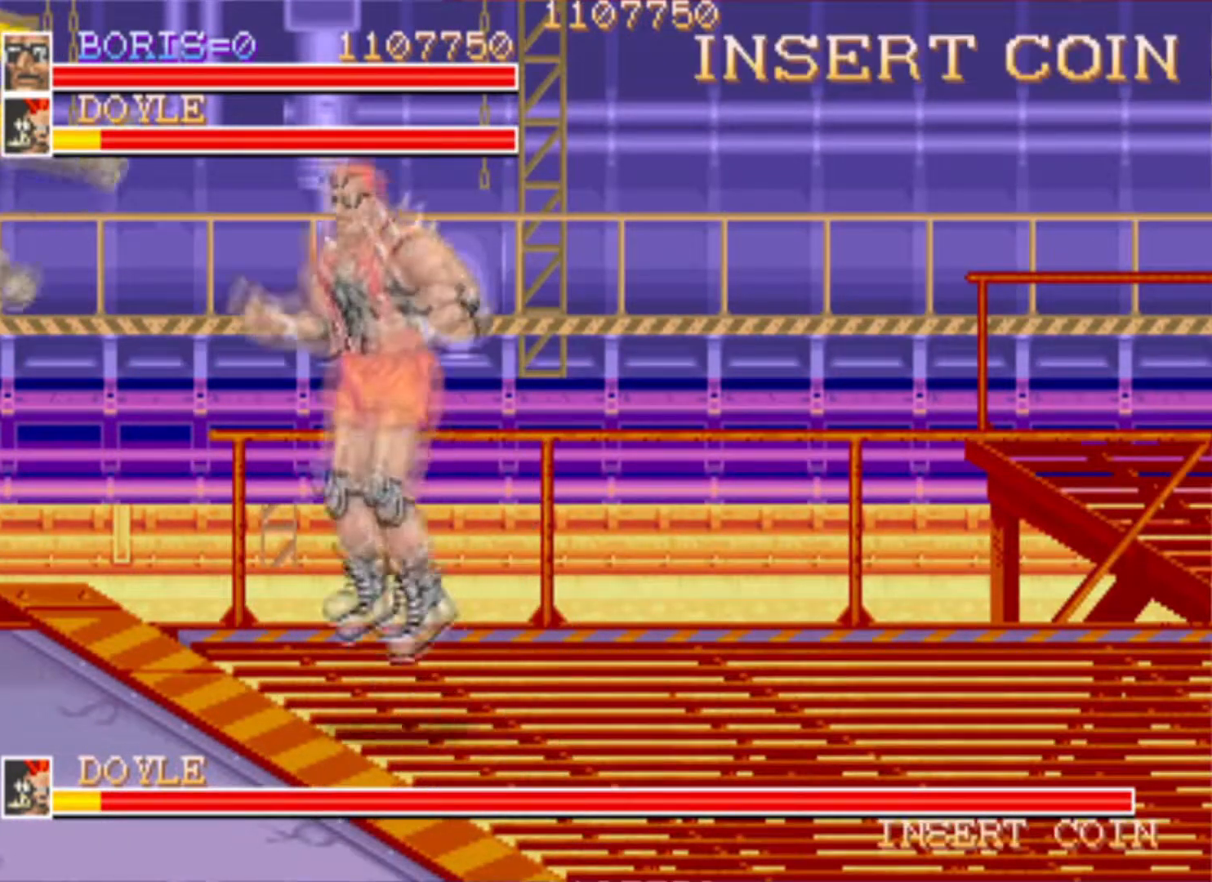
Gameplay with a controller (PlayStation layout); each line is a JSON object with the inputs held at the frame after it. "events" lists button and stick changes between this image and that frame as [ms after this image, input, new state], when the widget could be followed in between. Not read: left_stick right_stick.
{"buttons": [], "events": [[50, "SQUARE", "down"], [234, "SQUARE", "up"], [250, "SQUARE", "down"], [401, "DPAD_LEFT", "up"], [434, "SQUARE", "up"]]}
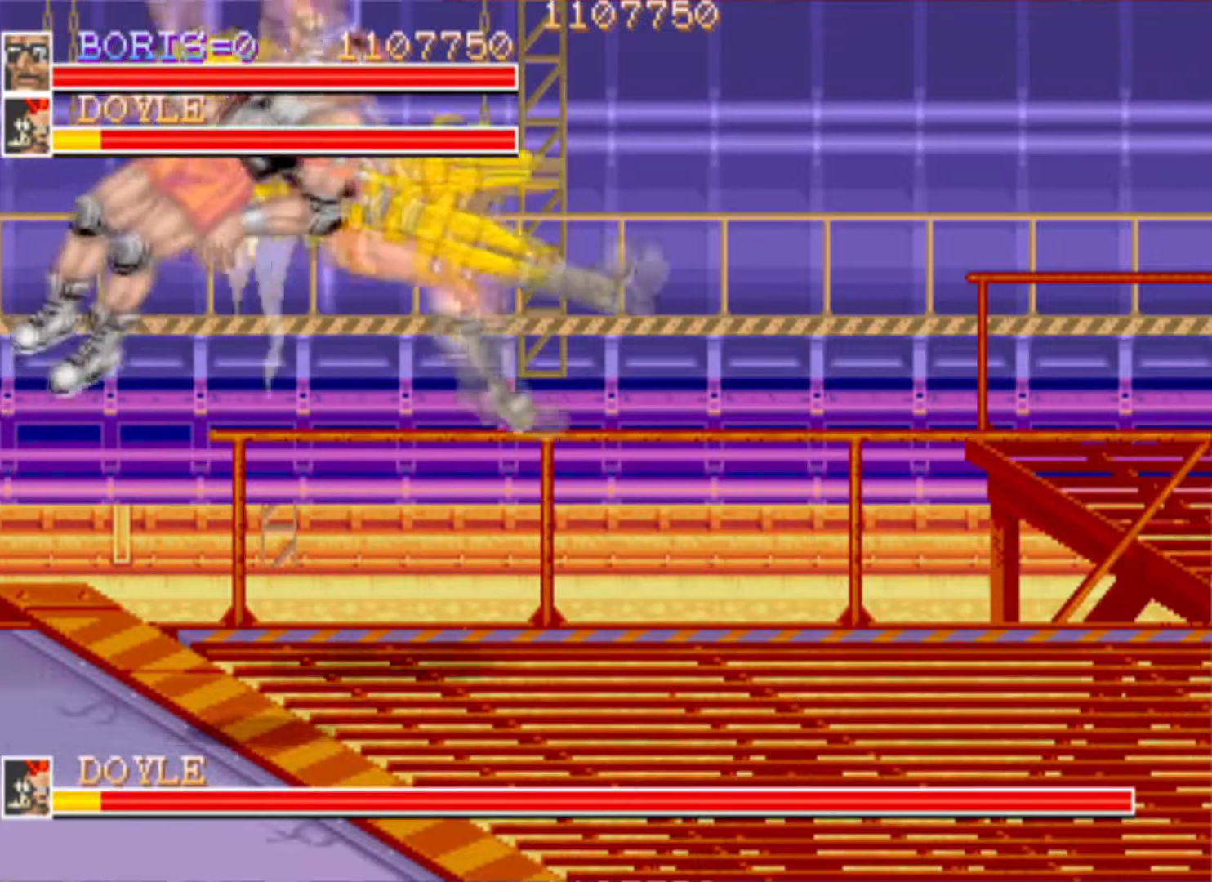
{"buttons": [], "events": [[33, "DPAD_DOWN", "down"], [33, "DPAD_RIGHT", "down"], [417, "DPAD_DOWN", "up"], [433, "DPAD_RIGHT", "up"]]}
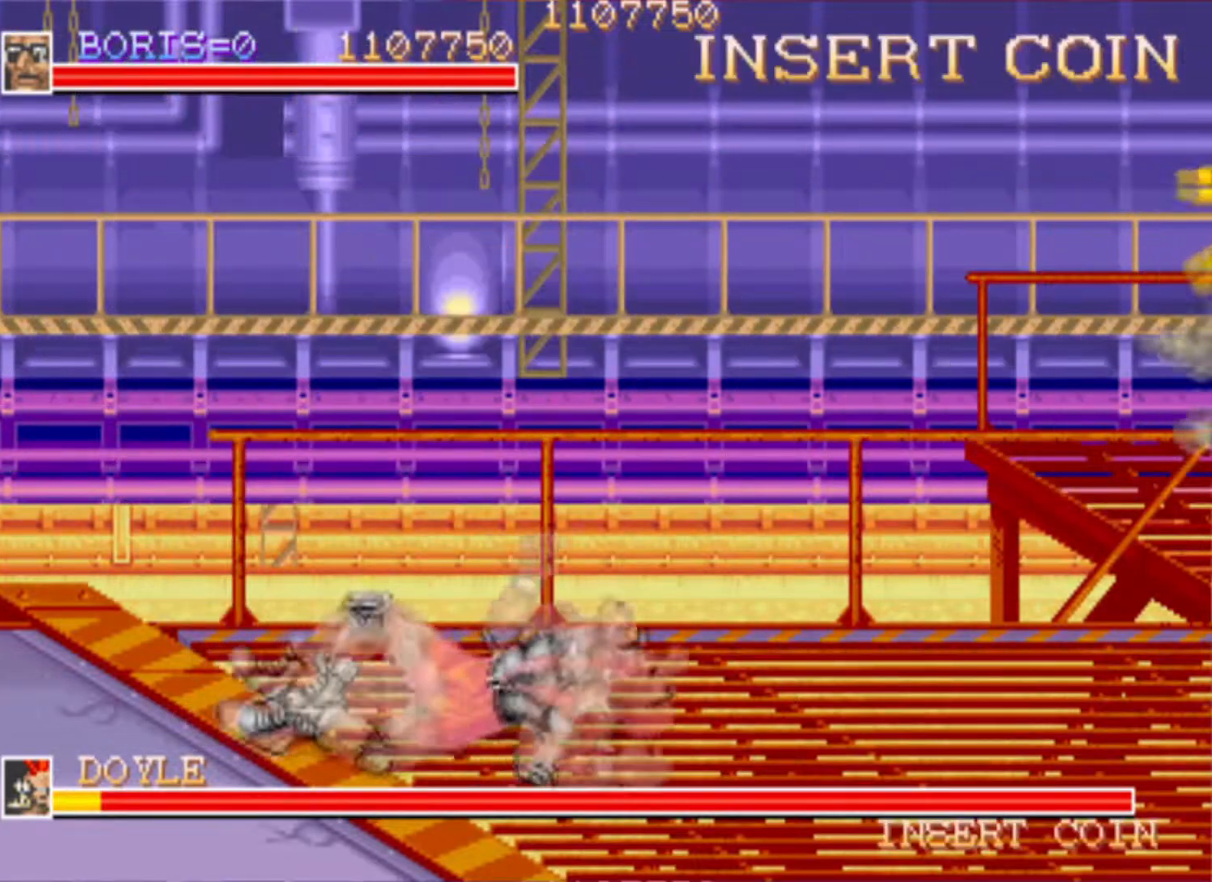
{"buttons": [], "events": []}
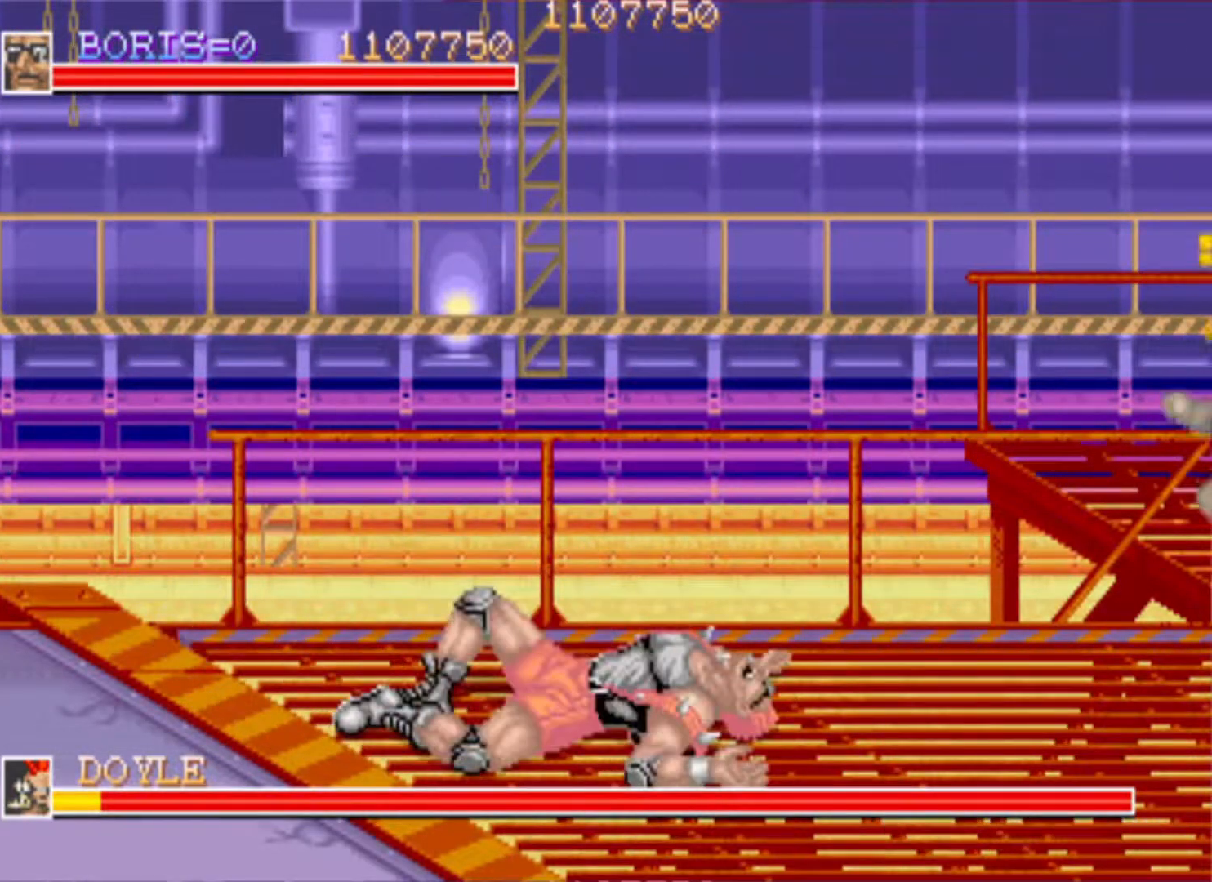
{"buttons": [], "events": []}
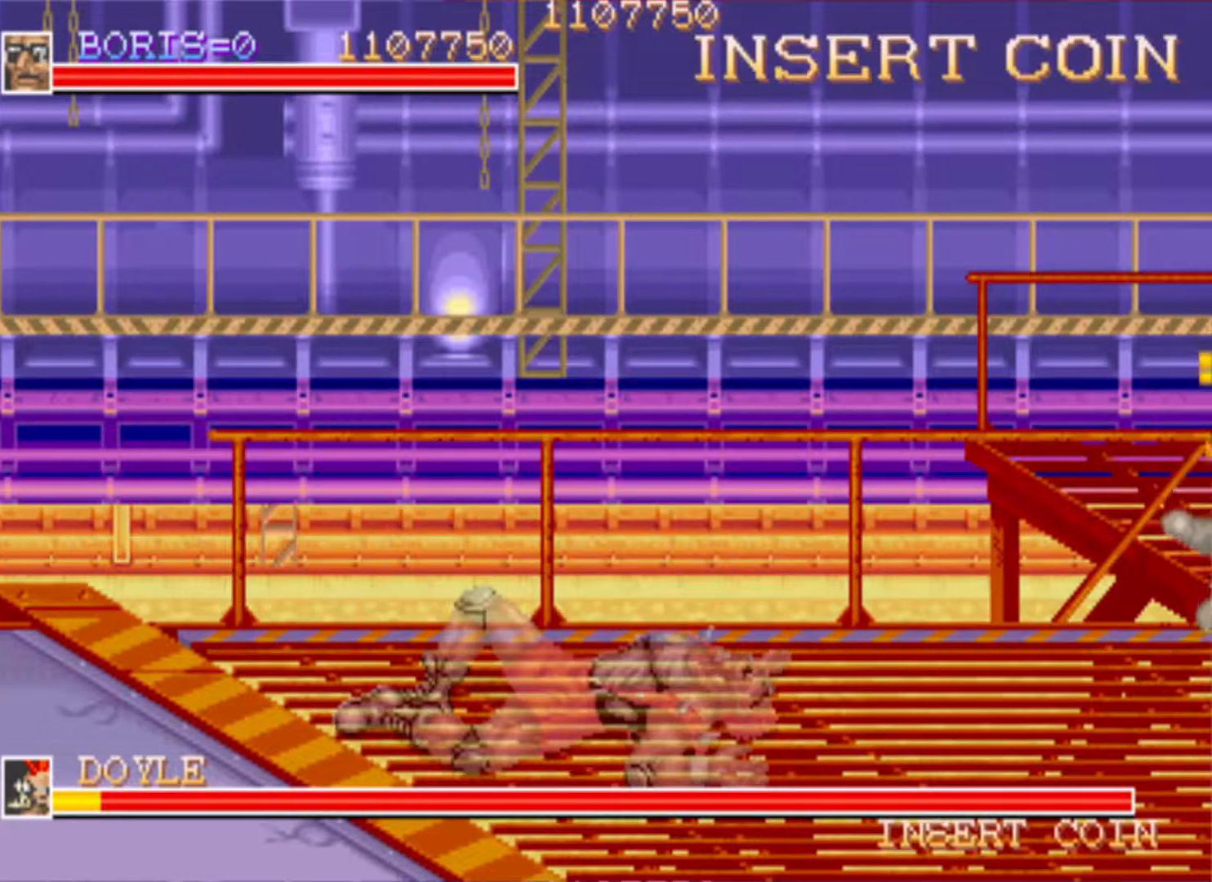
{"buttons": ["START"], "events": [[367, "START", "down"]]}
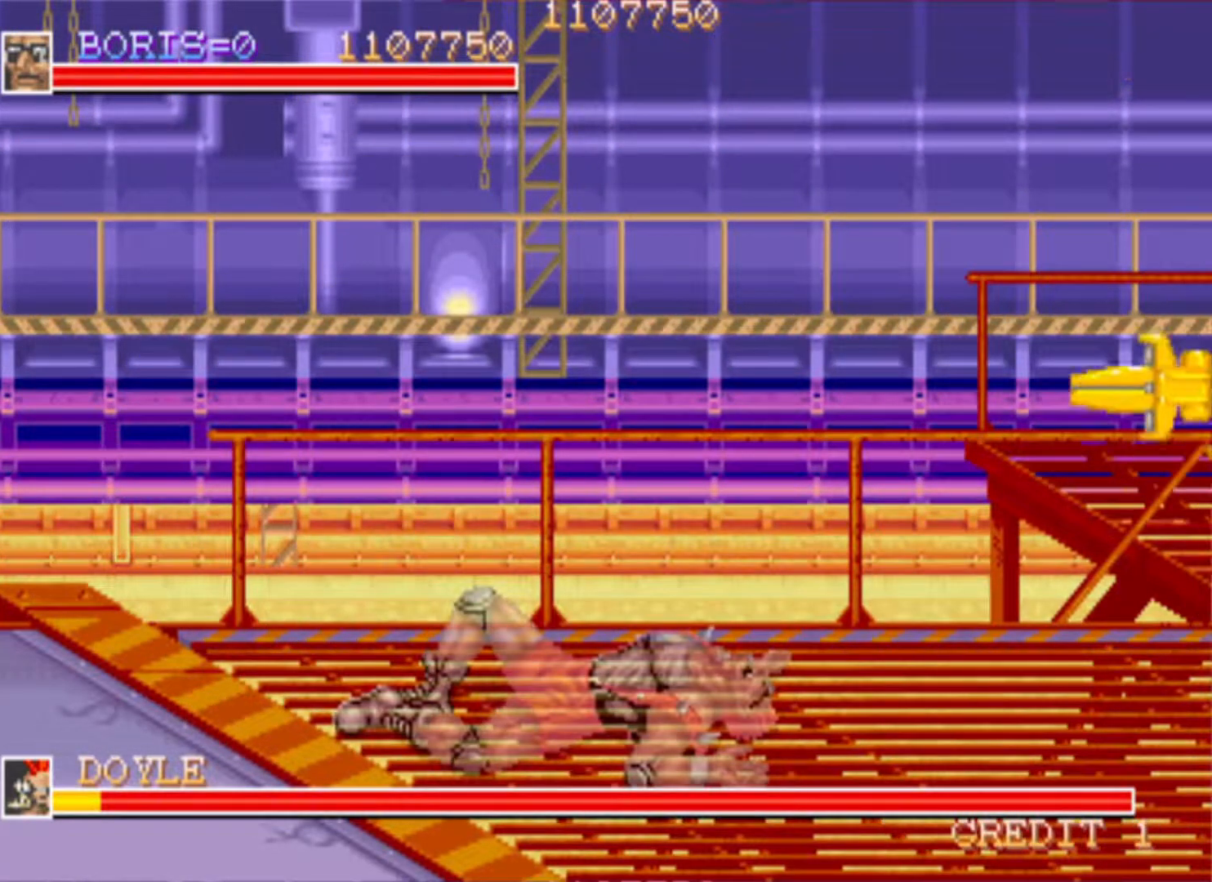
{"buttons": [], "events": [[50, "START", "up"], [166, "START", "down"], [317, "START", "up"], [367, "START", "down"], [467, "START", "up"]]}
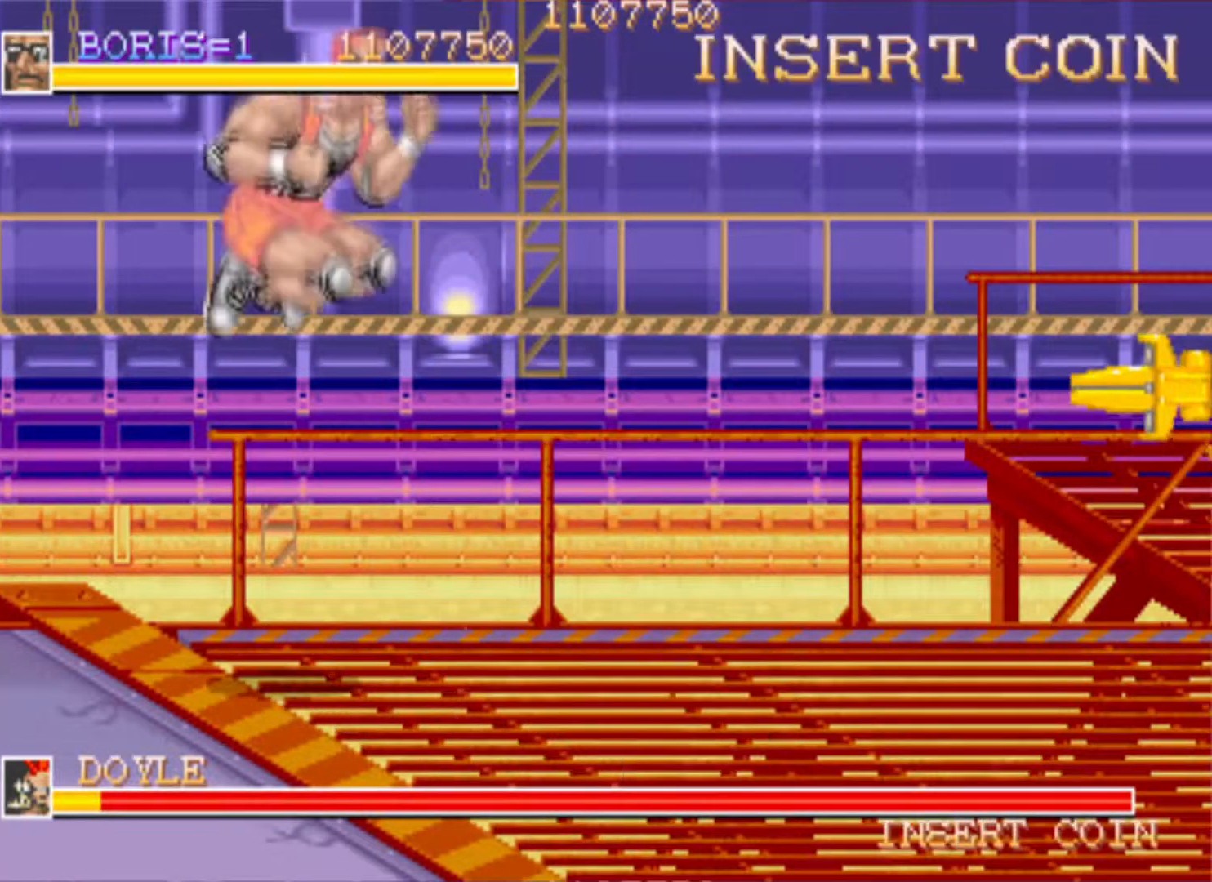
{"buttons": ["DPAD_RIGHT"], "events": [[134, "SQUARE", "down"], [234, "SQUARE", "up"], [484, "DPAD_RIGHT", "down"]]}
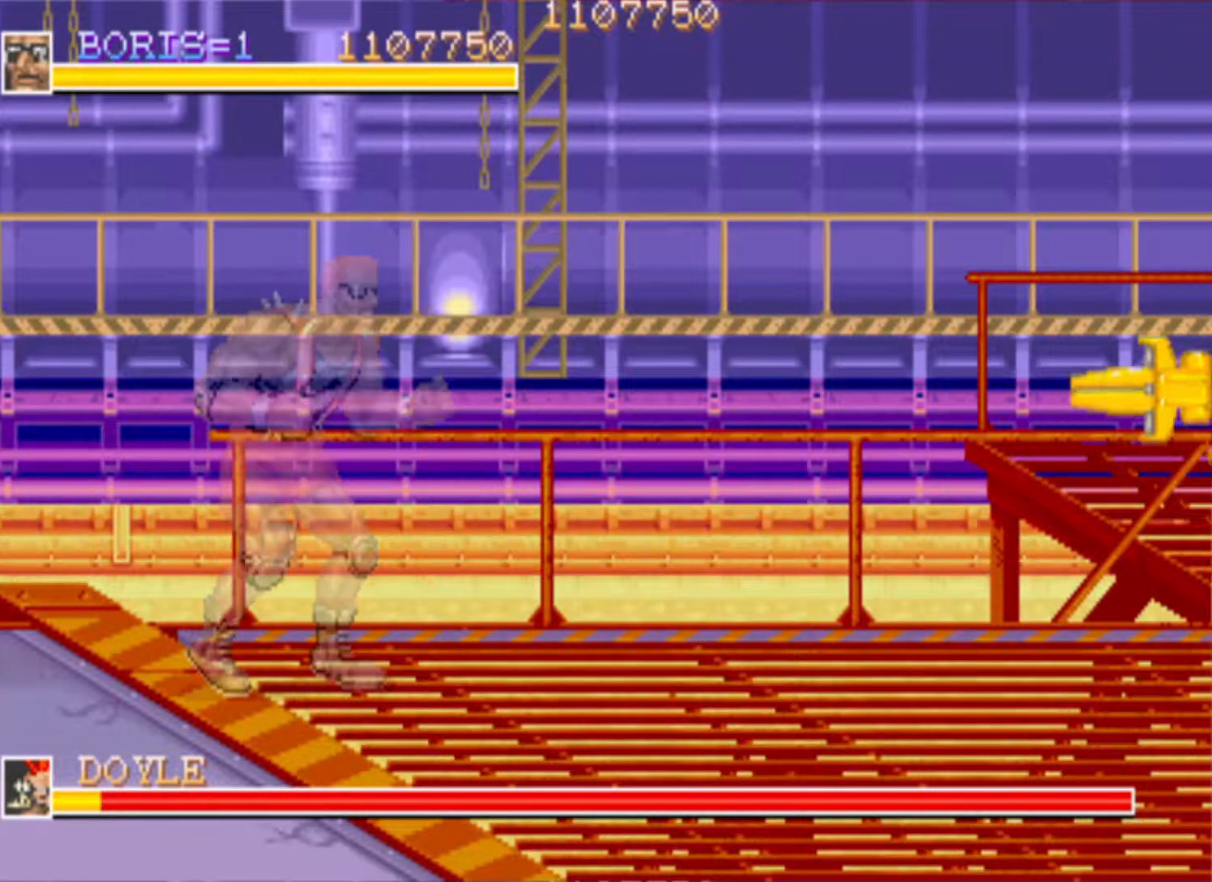
{"buttons": ["CROSS", "DPAD_RIGHT"], "events": [[50, "DPAD_DOWN", "down"], [383, "CROSS", "down"], [400, "DPAD_DOWN", "up"]]}
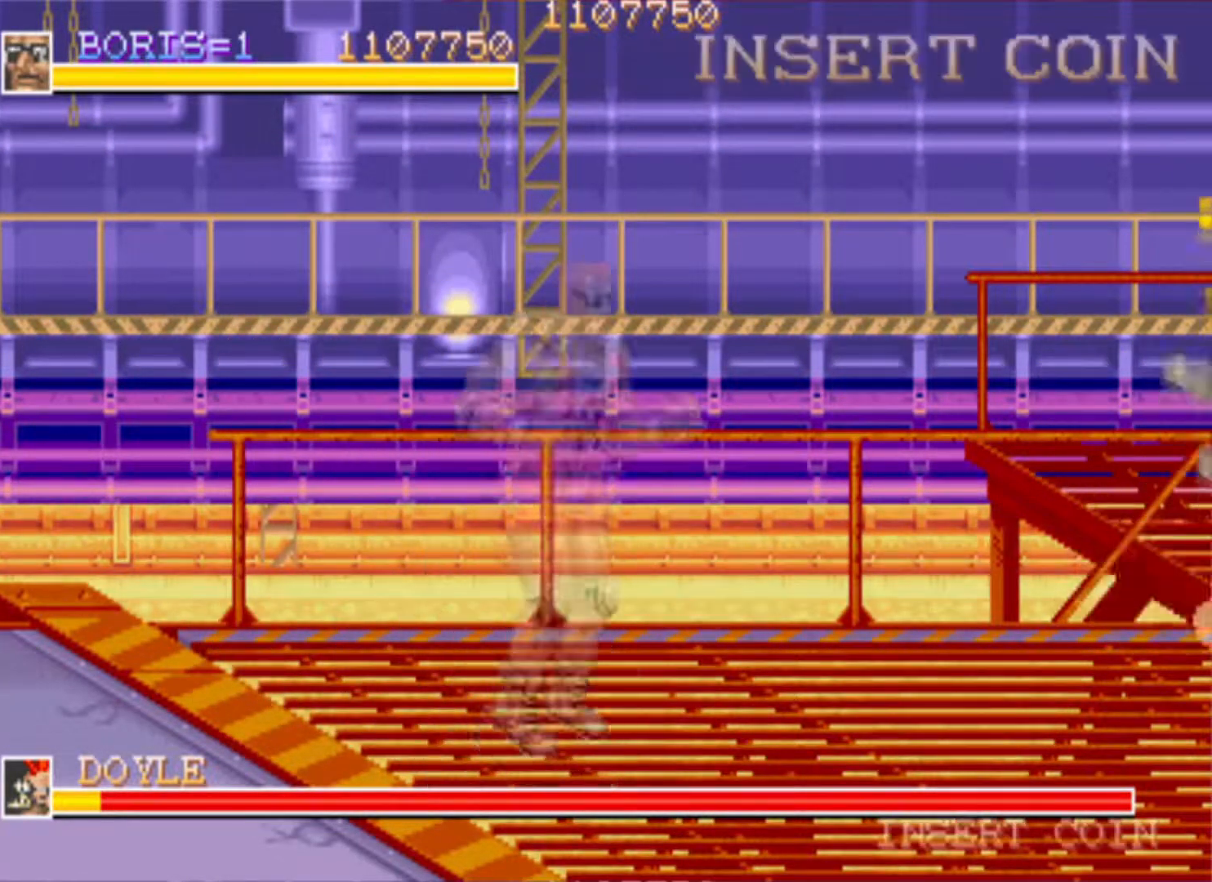
{"buttons": [], "events": [[17, "CROSS", "up"], [100, "SQUARE", "down"], [250, "SQUARE", "up"], [501, "DPAD_RIGHT", "up"]]}
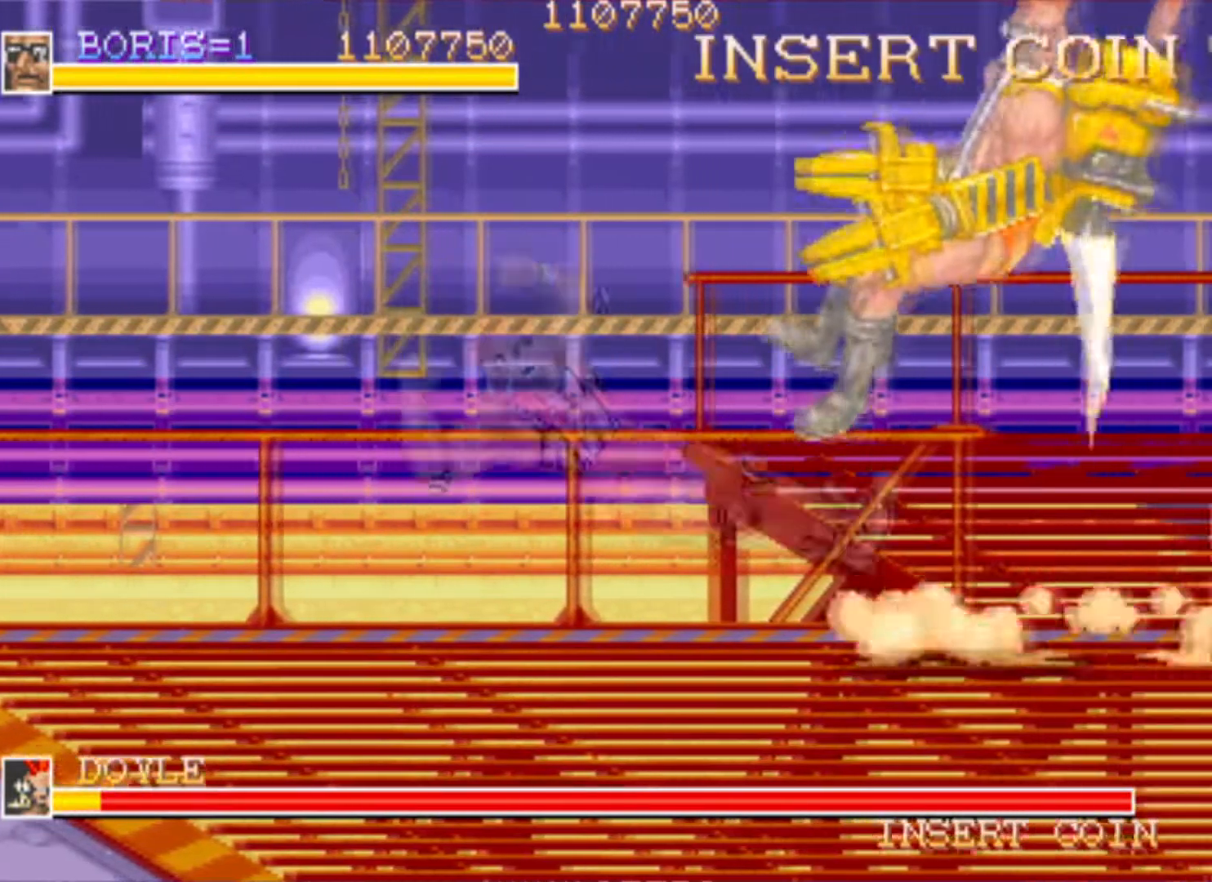
{"buttons": ["SQUARE", "DPAD_RIGHT"], "events": [[116, "DPAD_RIGHT", "down"], [116, "DPAD_UP", "down"], [450, "SQUARE", "down"], [483, "DPAD_UP", "up"]]}
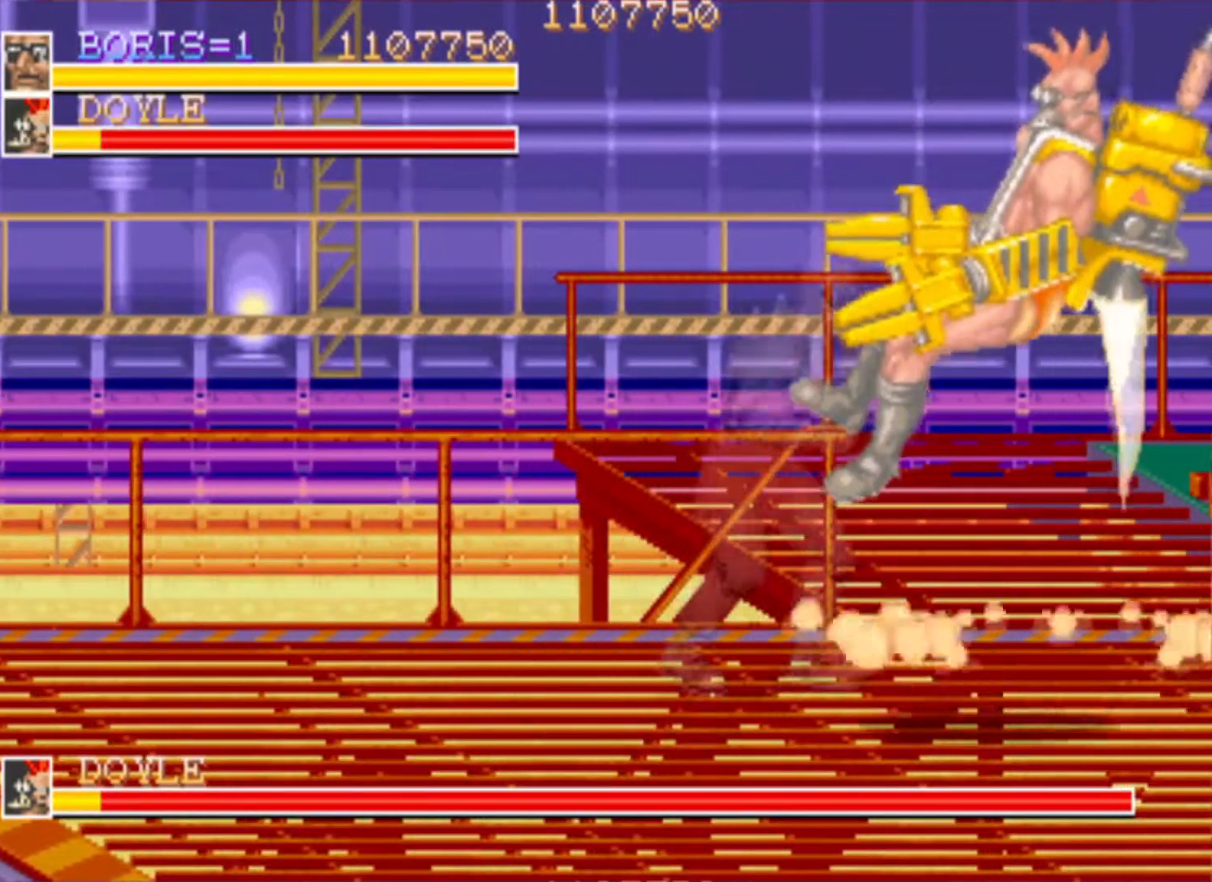
{"buttons": ["SQUARE"], "events": [[67, "DPAD_RIGHT", "up"], [67, "SQUARE", "up"], [117, "SQUARE", "down"], [217, "SQUARE", "up"], [267, "SQUARE", "down"], [384, "SQUARE", "up"], [434, "SQUARE", "down"]]}
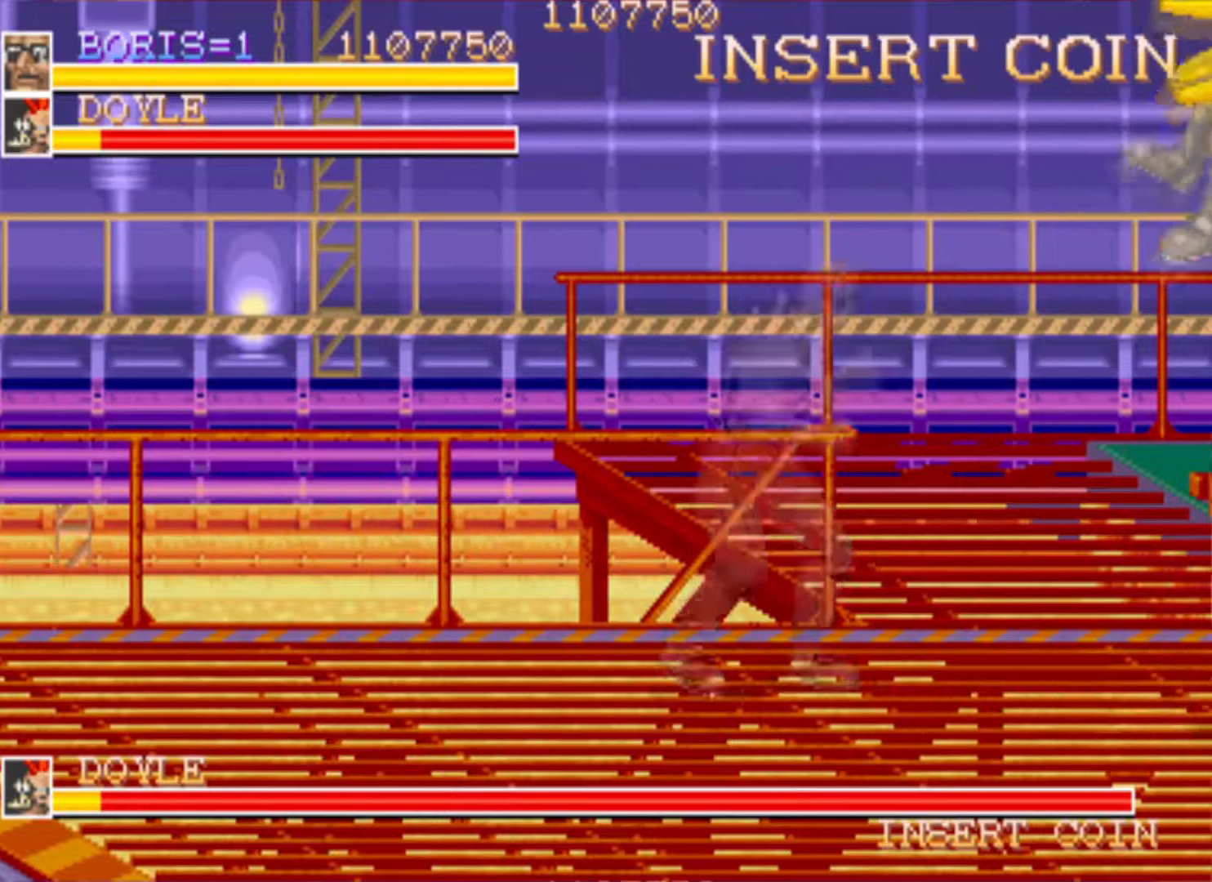
{"buttons": ["DPAD_DOWN", "DPAD_RIGHT"], "events": [[16, "SQUARE", "up"], [133, "DPAD_DOWN", "down"], [133, "DPAD_RIGHT", "down"]]}
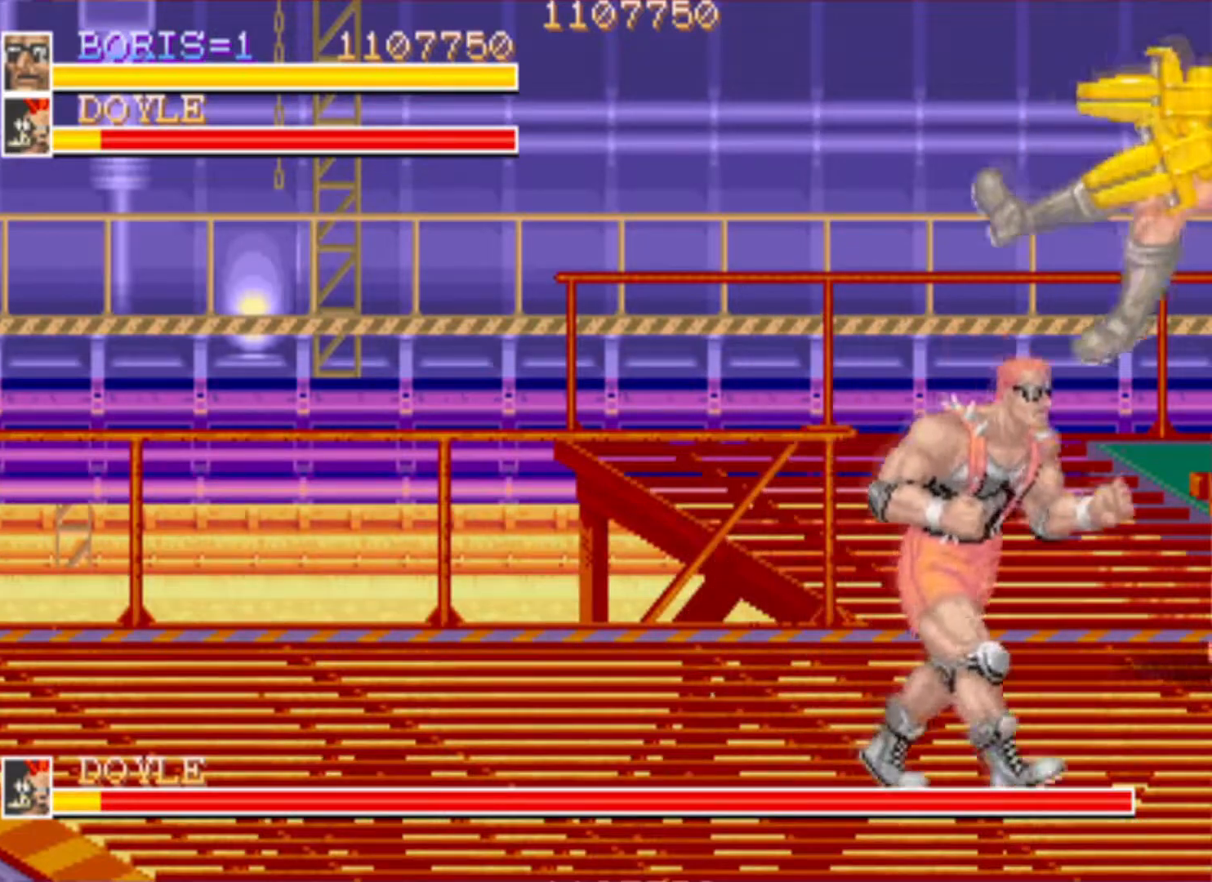
{"buttons": ["DPAD_UP", "DPAD_LEFT"], "events": [[234, "DPAD_DOWN", "up"], [250, "DPAD_UP", "down"], [300, "DPAD_LEFT", "down"], [300, "DPAD_RIGHT", "up"]]}
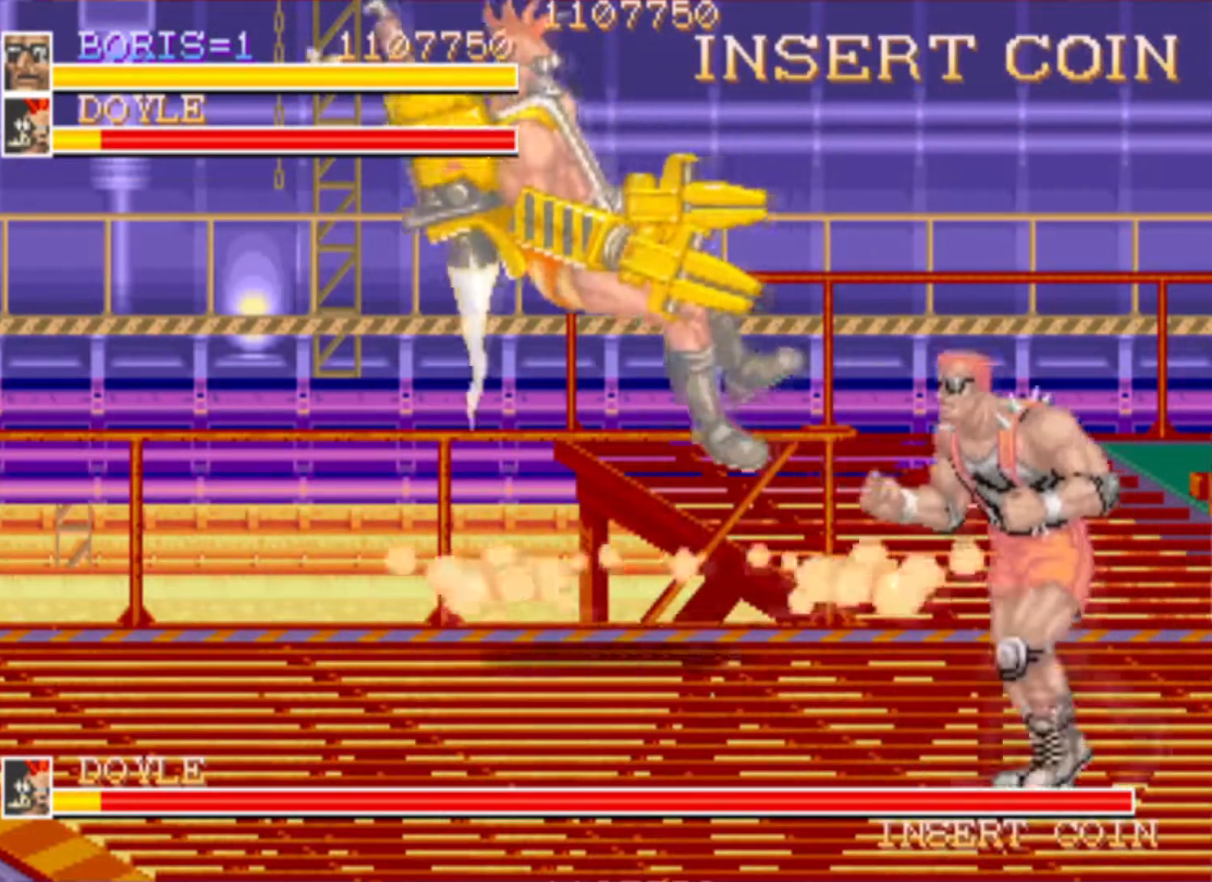
{"buttons": ["CROSS", "SQUARE", "DPAD_LEFT"], "events": [[267, "CROSS", "down"], [267, "DPAD_UP", "up"], [467, "SQUARE", "down"]]}
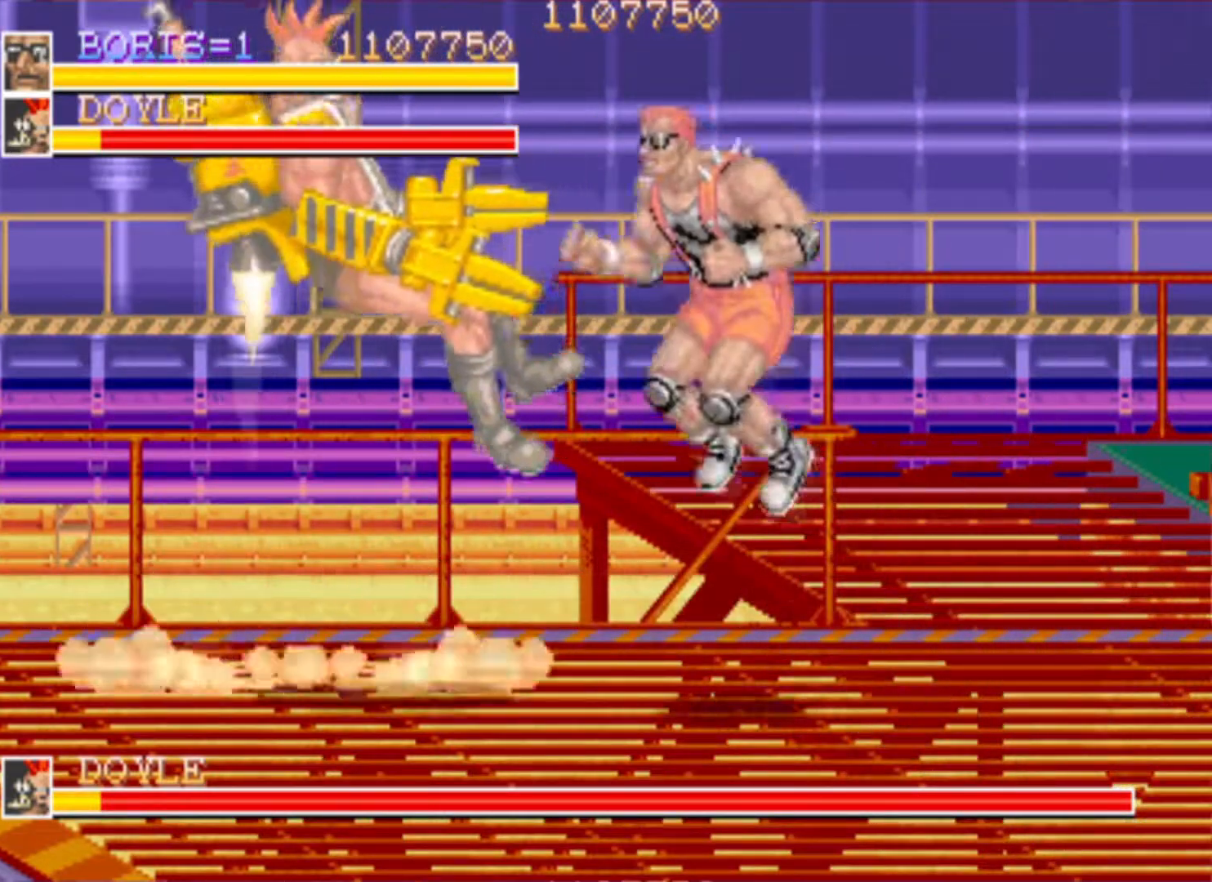
{"buttons": ["DPAD_LEFT"], "events": [[150, "CROSS", "up"], [184, "SQUARE", "up"], [250, "SQUARE", "down"], [434, "SQUARE", "up"]]}
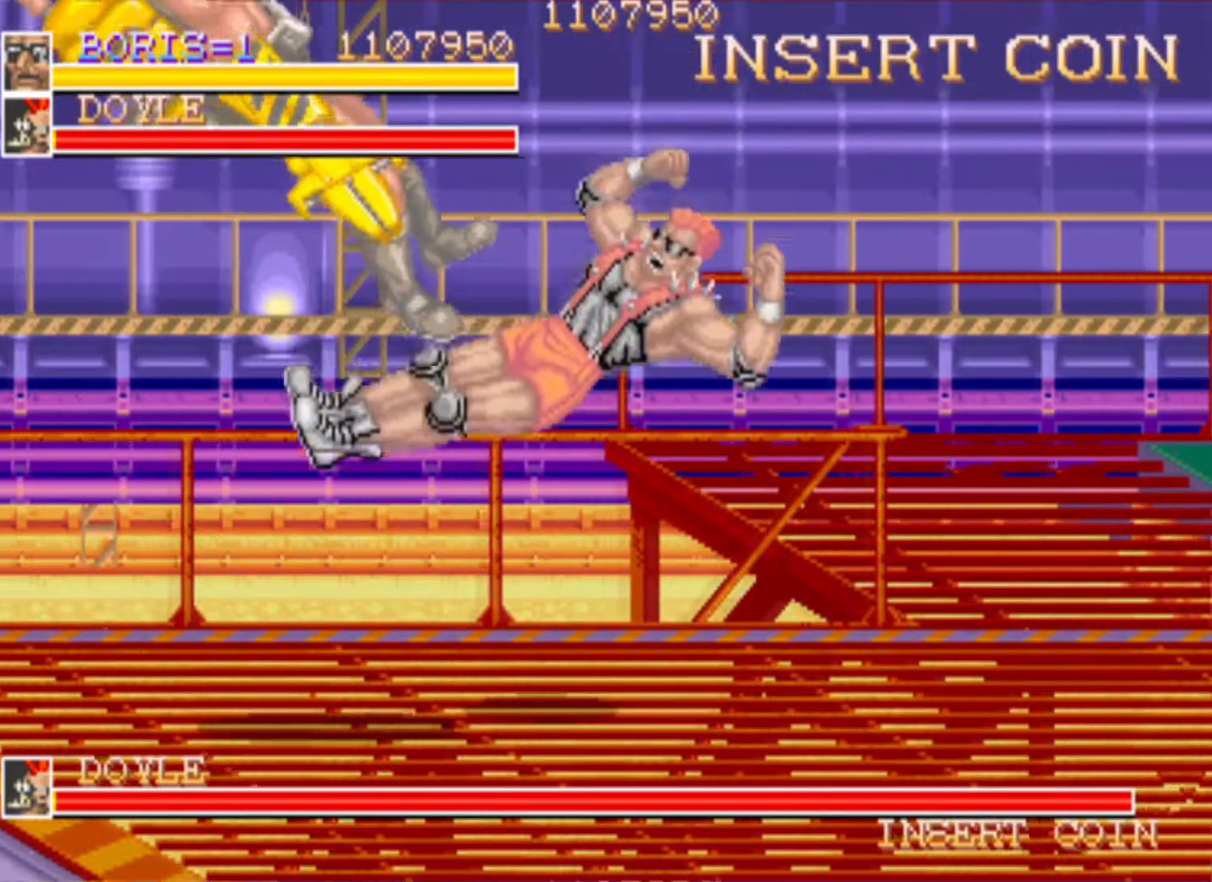
{"buttons": ["DPAD_DOWN", "DPAD_RIGHT"], "events": [[116, "DPAD_DOWN", "down"], [116, "DPAD_LEFT", "up"], [350, "DPAD_RIGHT", "down"]]}
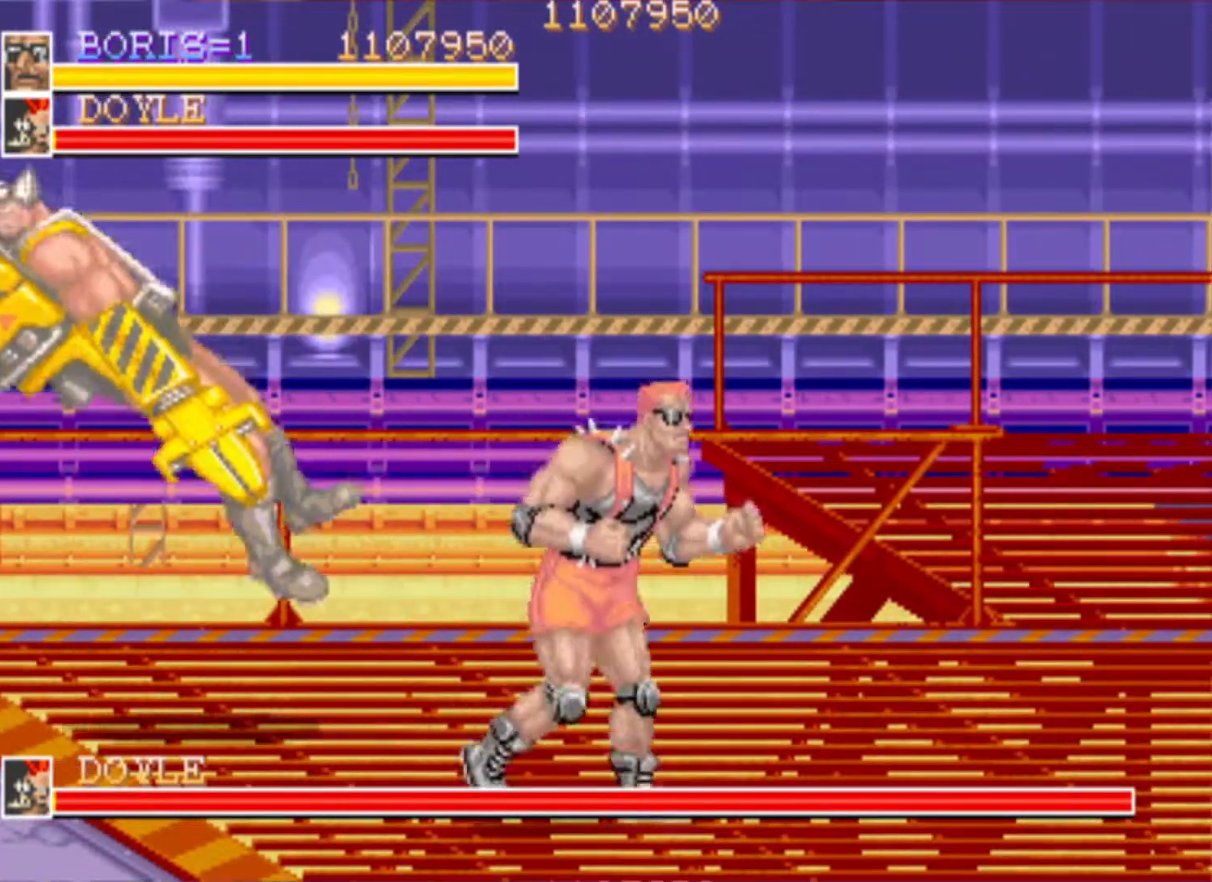
{"buttons": ["DPAD_UP", "DPAD_RIGHT"], "events": [[67, "DPAD_RIGHT", "up"], [100, "DPAD_LEFT", "down"], [134, "DPAD_DOWN", "up"], [217, "DPAD_UP", "down"], [317, "DPAD_LEFT", "up"], [367, "DPAD_RIGHT", "down"]]}
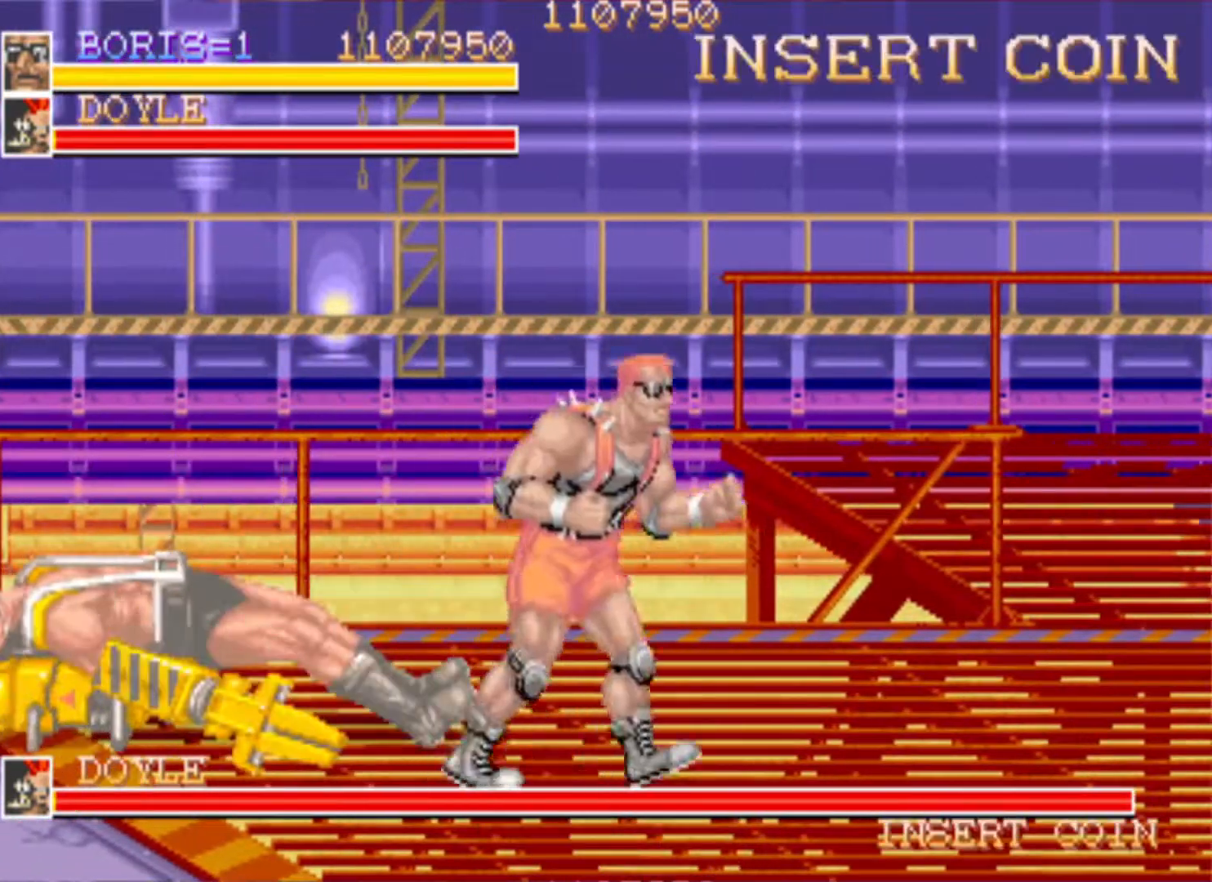
{"buttons": ["DPAD_LEFT"], "events": [[150, "DPAD_UP", "up"], [267, "DPAD_DOWN", "down"], [333, "DPAD_DOWN", "up"], [367, "DPAD_UP", "down"], [400, "DPAD_RIGHT", "up"], [433, "DPAD_LEFT", "down"], [500, "DPAD_UP", "up"]]}
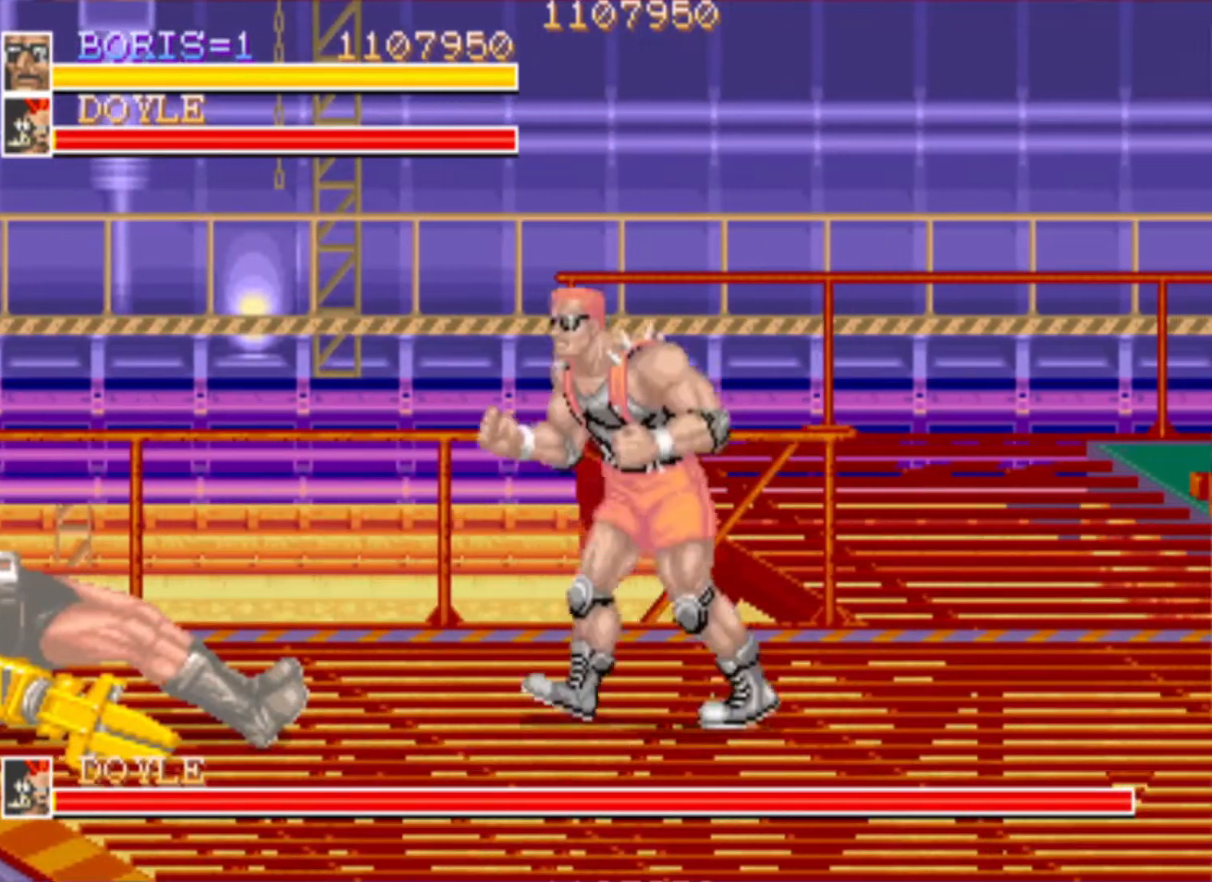
{"buttons": [], "events": [[100, "DPAD_LEFT", "up"]]}
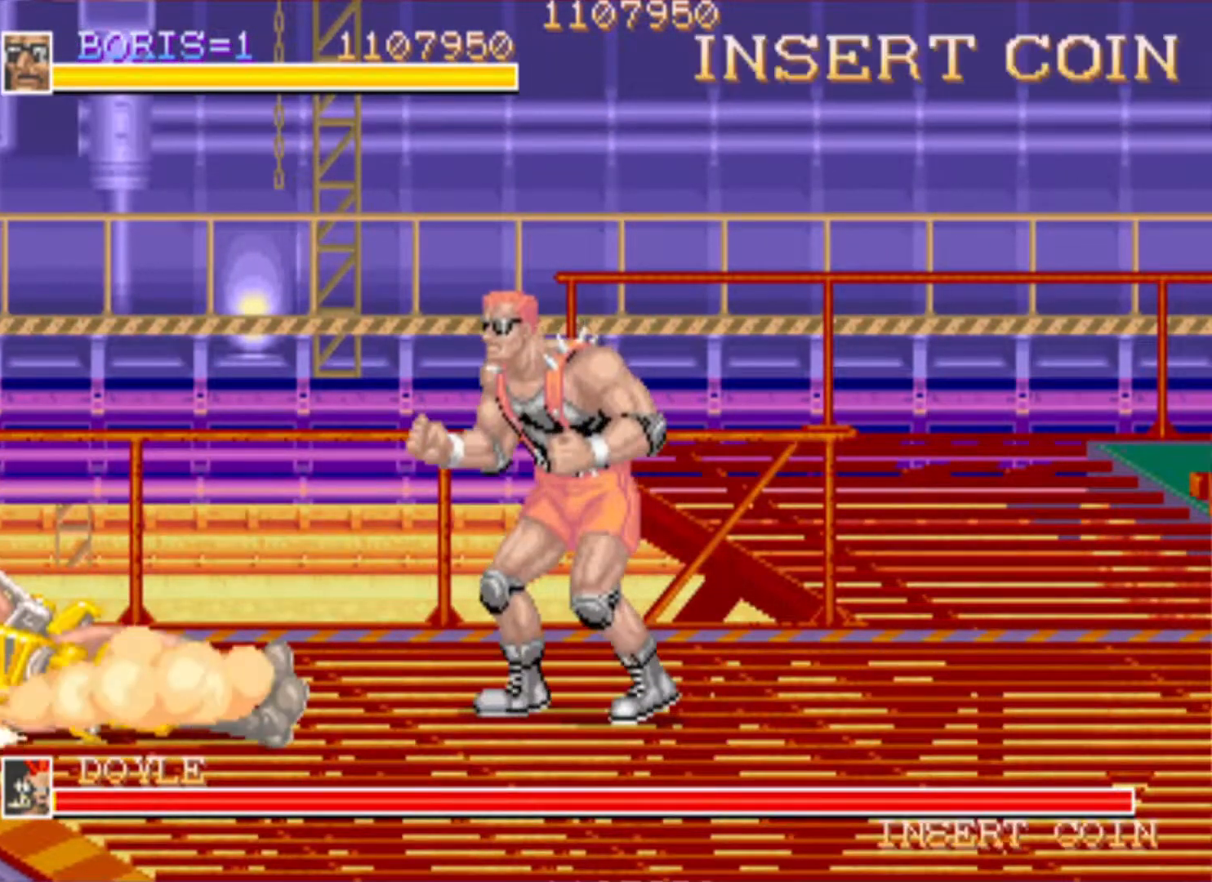
{"buttons": ["CROSS", "DPAD_LEFT"], "events": [[417, "DPAD_LEFT", "down"], [450, "CROSS", "down"]]}
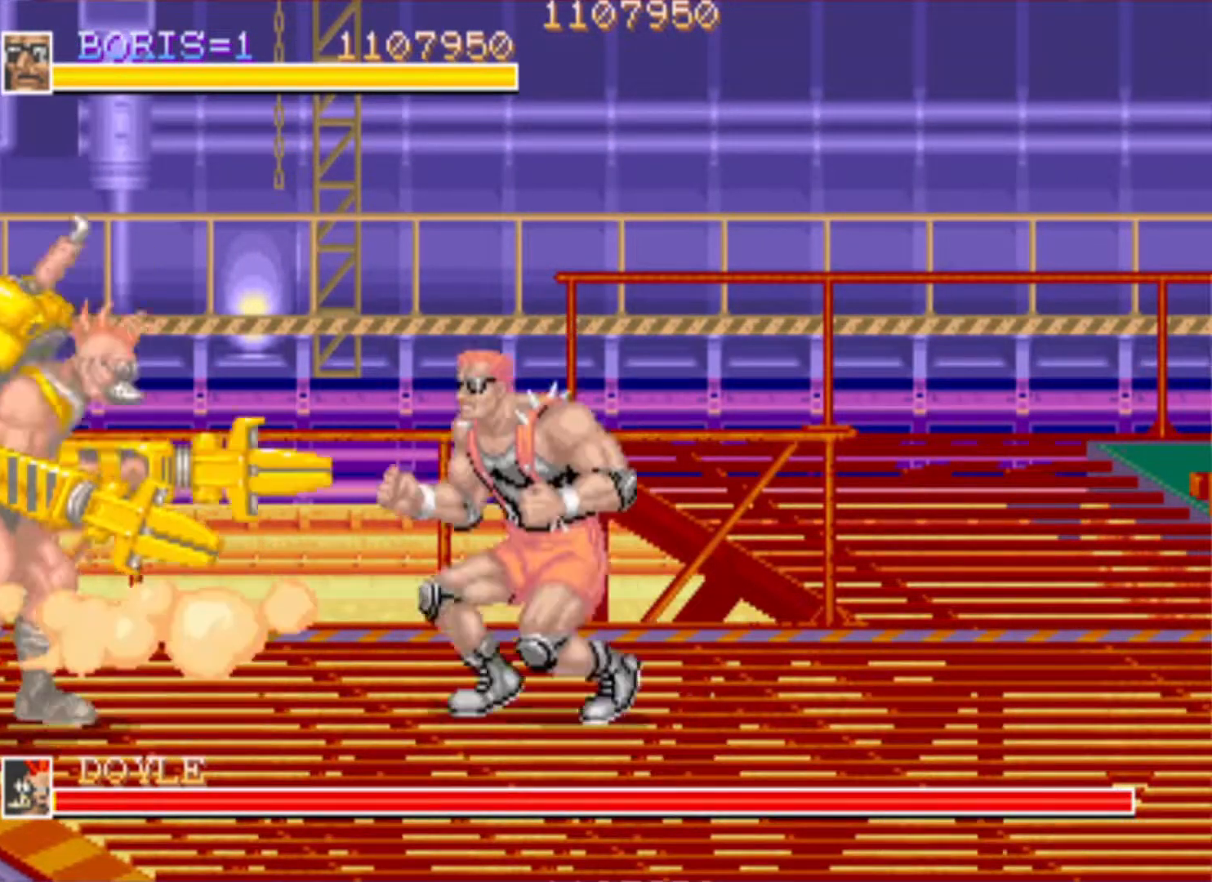
{"buttons": ["DPAD_LEFT"], "events": [[67, "CROSS", "up"], [134, "SQUARE", "down"], [350, "SQUARE", "up"]]}
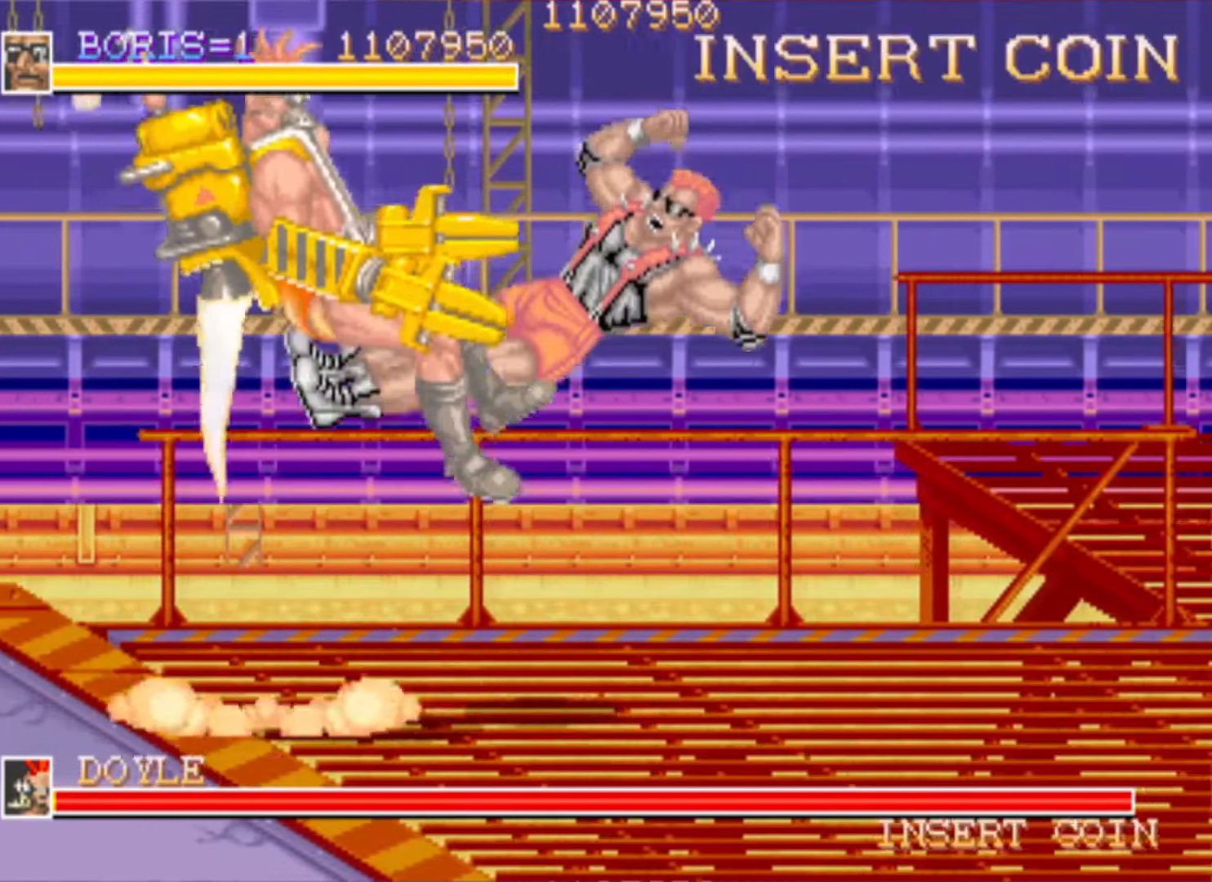
{"buttons": [], "events": [[66, "DPAD_LEFT", "up"], [250, "DPAD_DOWN", "down"], [450, "DPAD_DOWN", "up"]]}